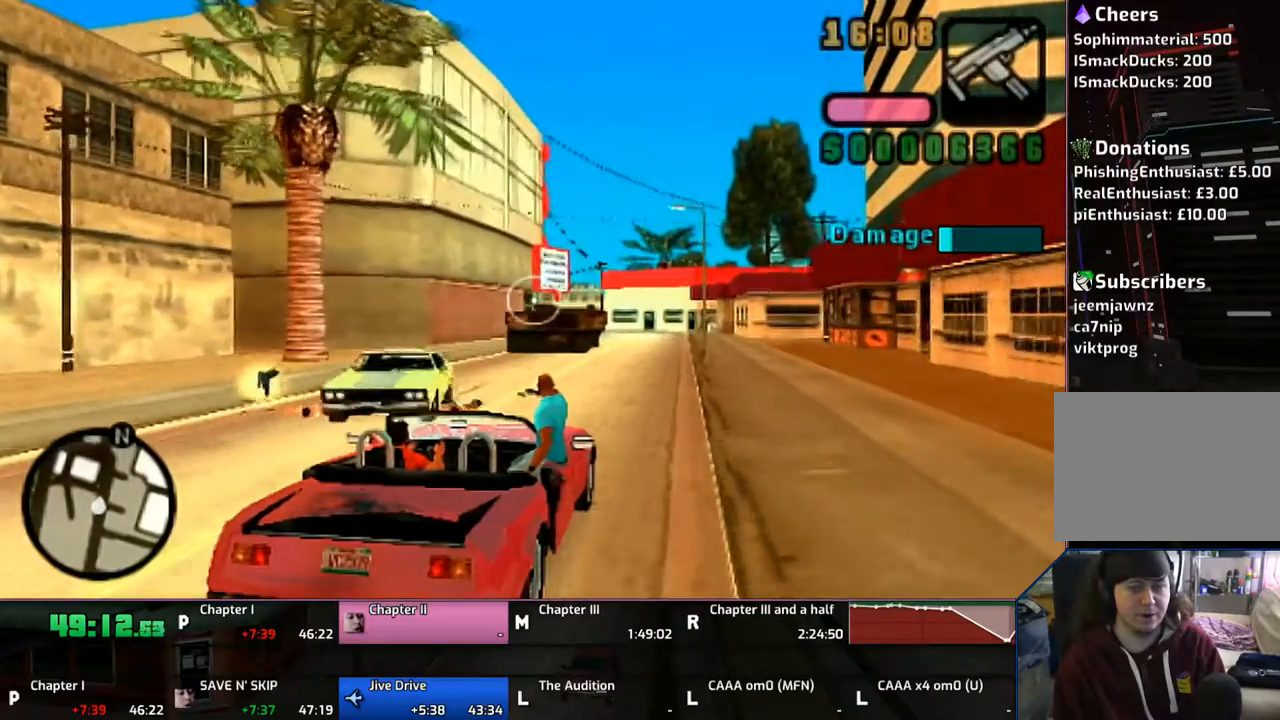
Gameplay with a controller (PlayStation layout); each line is a JSON object with the inputs held at the frame after it. "events" lists button and stick changes between this image and that frame as [ms after this image, input, new state], when the widget could be followed in between. Not read: L1 L2 L3 R1 R2 R3.
{"buttons": [], "left_stick": "center", "right_stick": "center", "events": []}
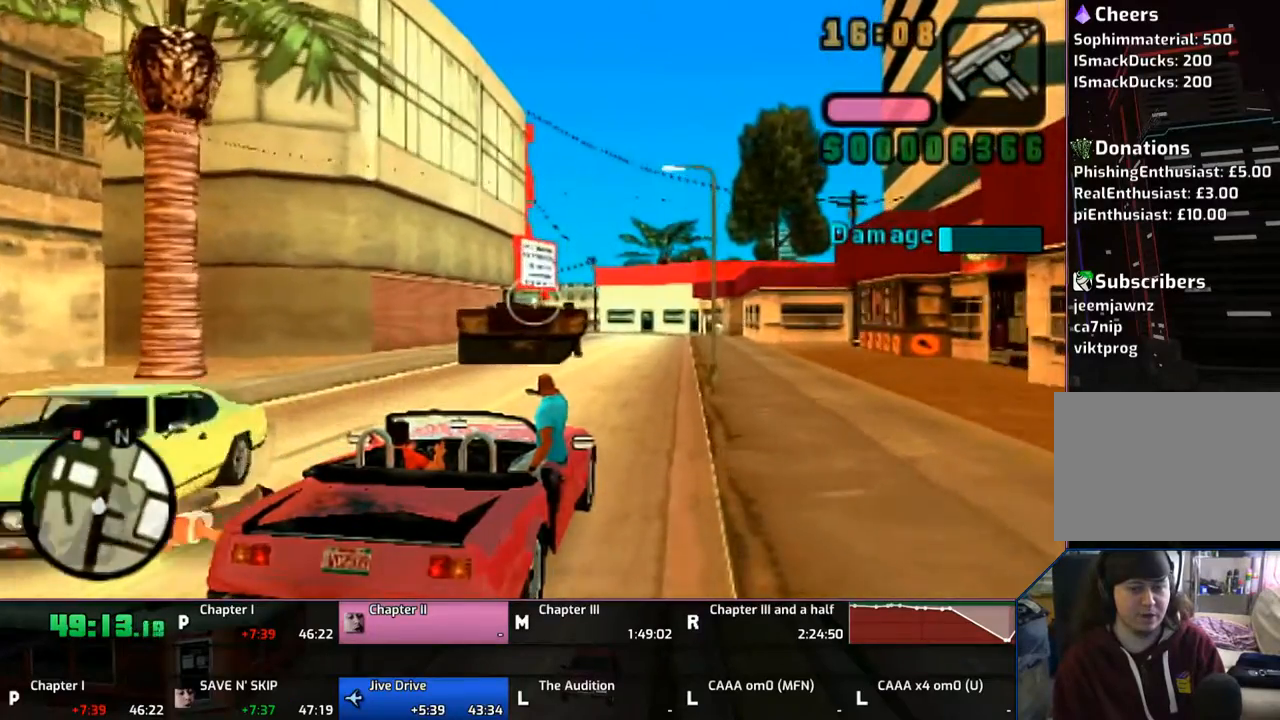
{"buttons": [], "left_stick": "center", "right_stick": "center", "events": []}
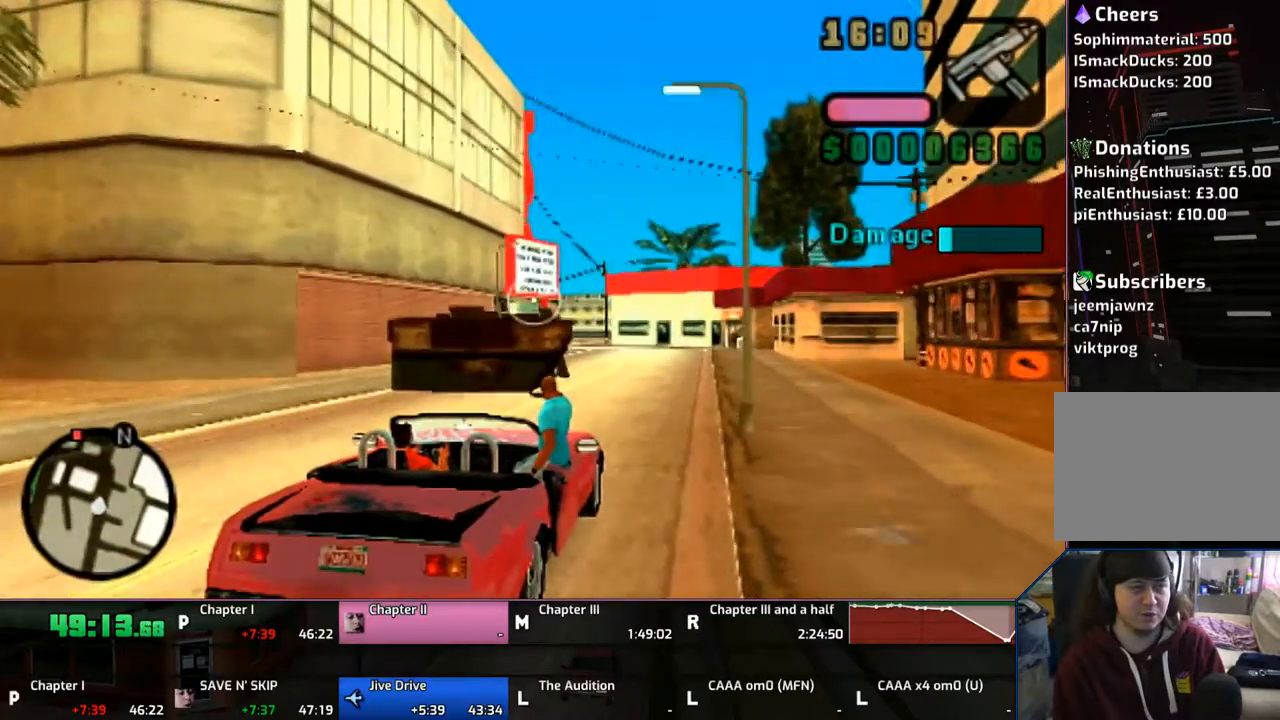
{"buttons": ["CIRCLE"], "left_stick": "center", "right_stick": "center", "events": [[283, "CIRCLE", "down"]]}
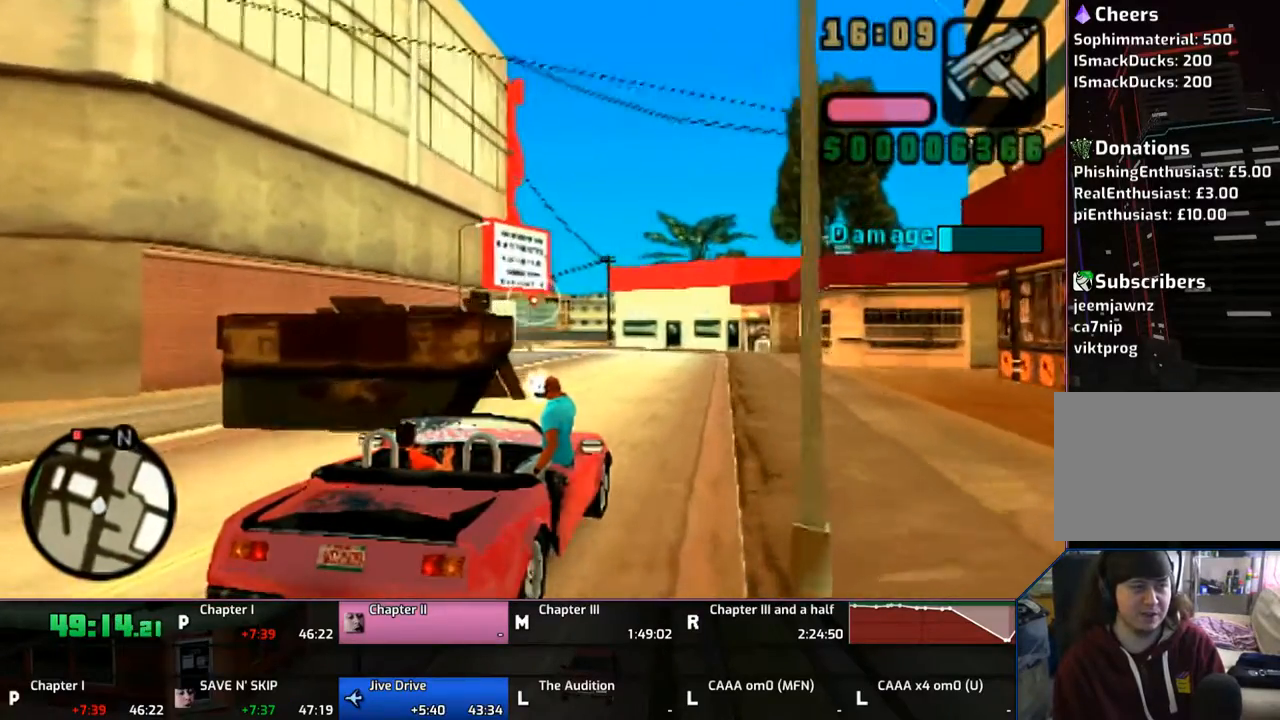
{"buttons": ["CIRCLE"], "left_stick": "center", "right_stick": "center", "events": []}
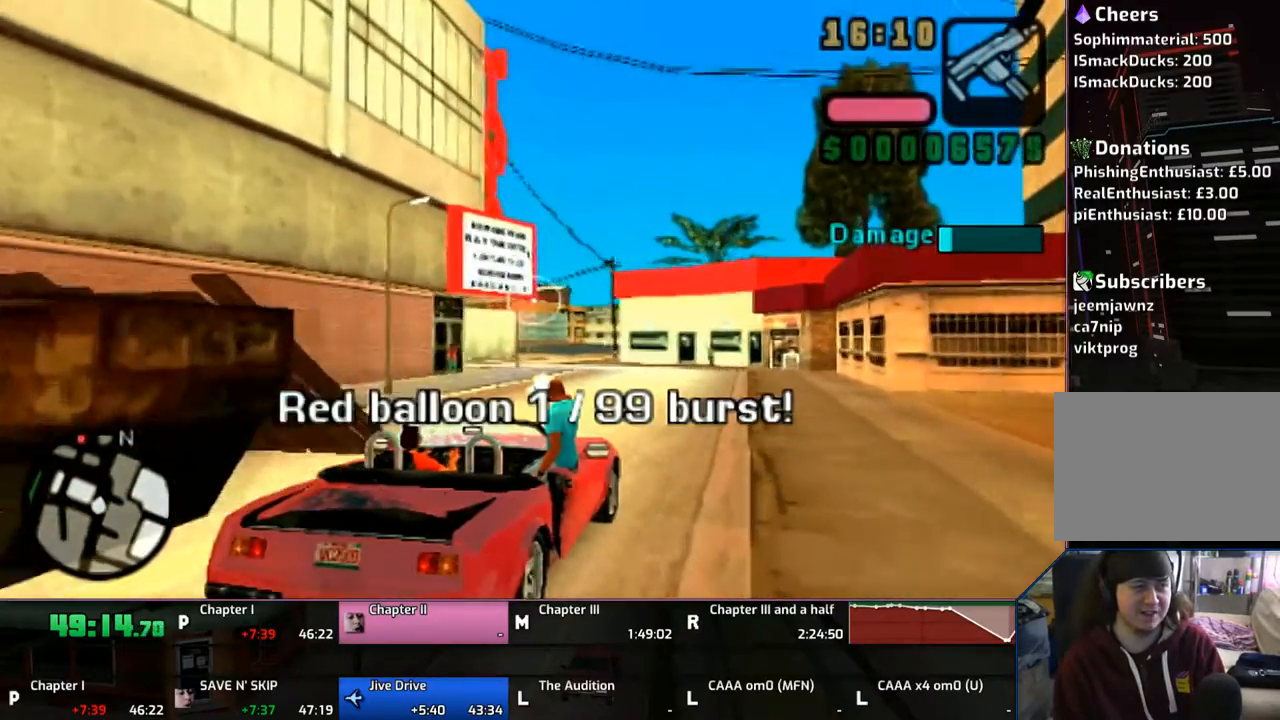
{"buttons": ["CIRCLE"], "left_stick": "center", "right_stick": "center", "events": [[33, "left_stick", "left"], [100, "left_stick", "center"], [233, "left_stick", "down-right"], [400, "left_stick", "center"]]}
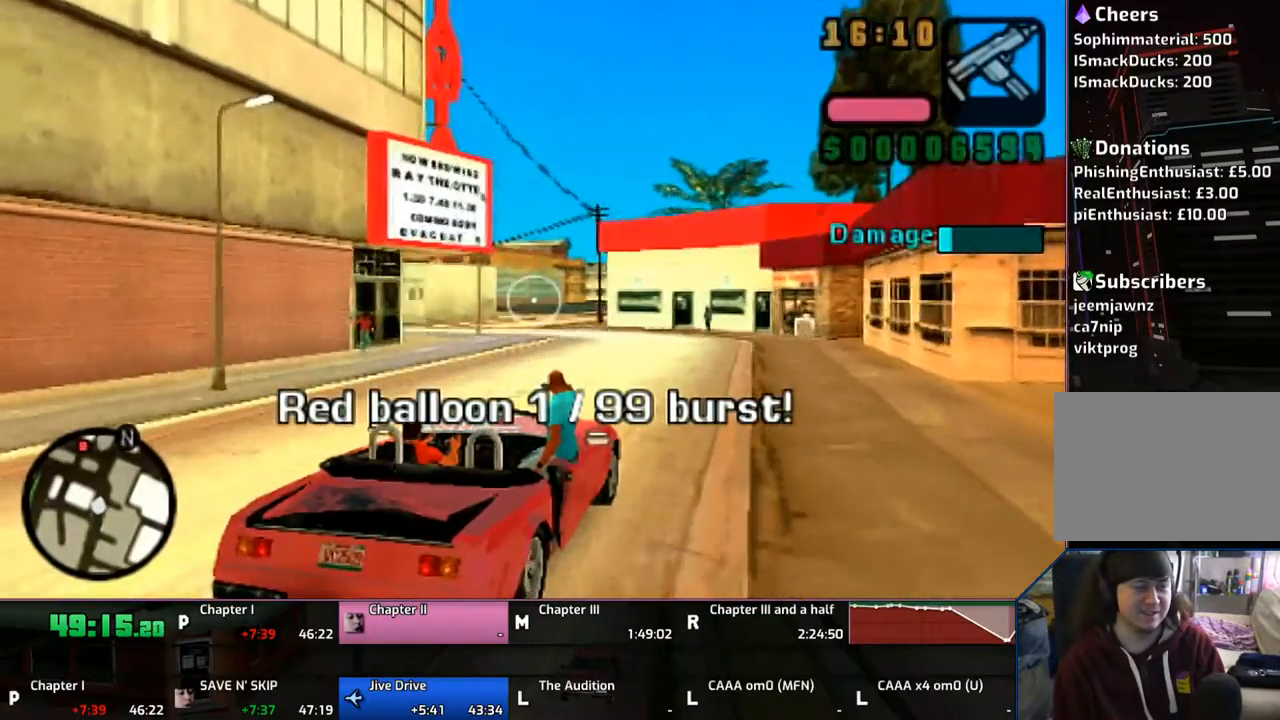
{"buttons": [], "left_stick": "down-left", "right_stick": "center", "events": [[50, "CIRCLE", "up"], [233, "left_stick", "left"], [283, "left_stick", "center"], [500, "left_stick", "down-left"]]}
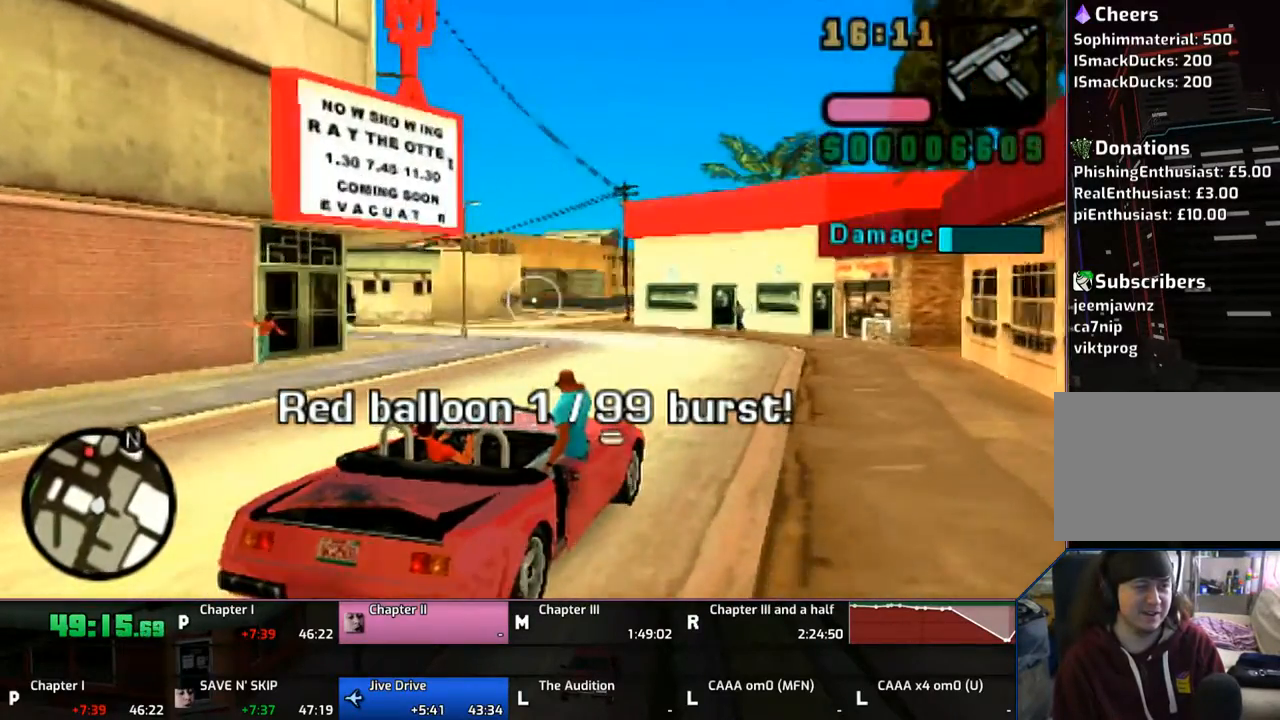
{"buttons": [], "left_stick": "center", "right_stick": "center", "events": [[33, "left_stick", "center"], [317, "left_stick", "left"], [400, "left_stick", "center"]]}
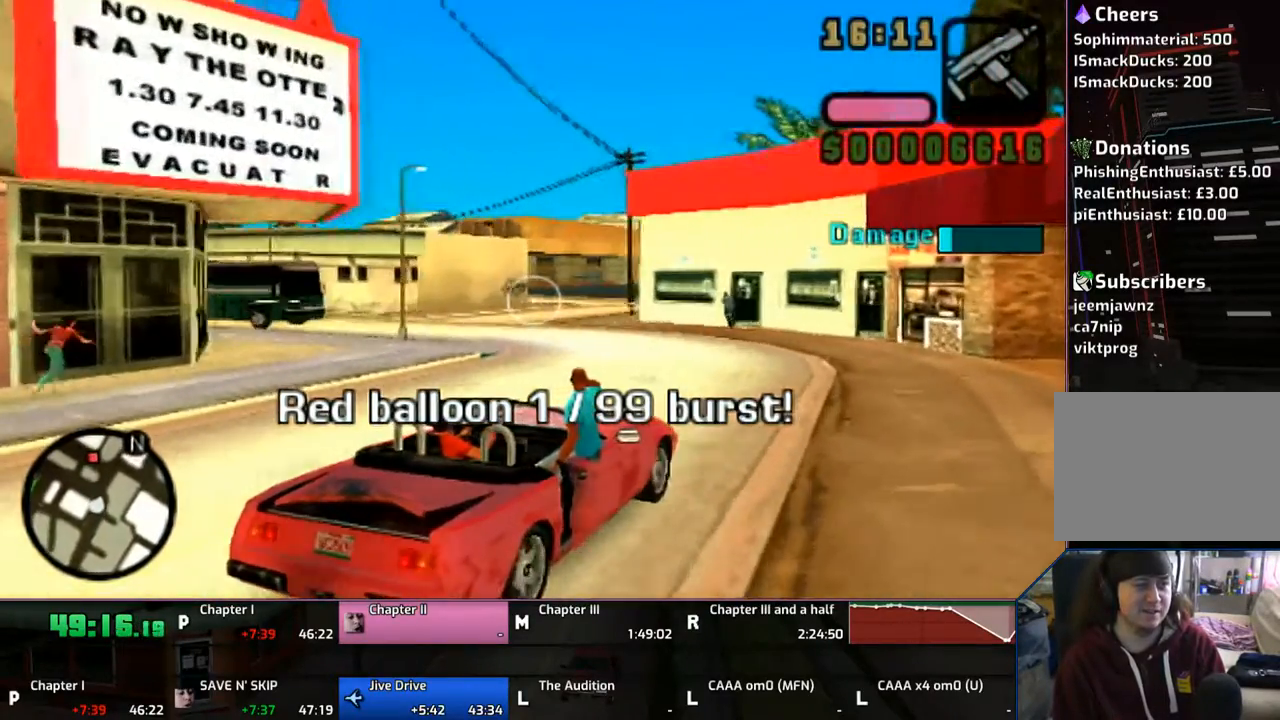
{"buttons": [], "left_stick": "center", "right_stick": "center", "events": [[333, "left_stick", "down-left"], [400, "left_stick", "left"], [500, "left_stick", "center"]]}
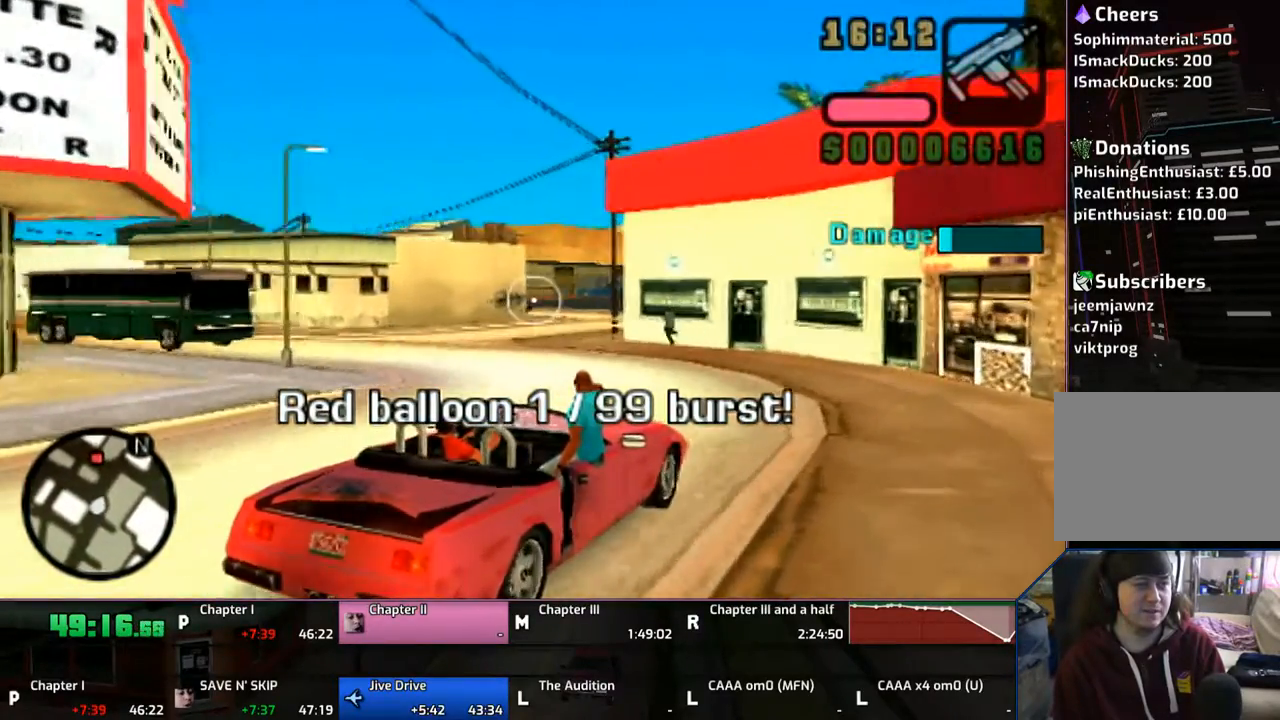
{"buttons": ["CIRCLE"], "left_stick": "center", "right_stick": "center", "events": [[200, "left_stick", "down-left"], [250, "CIRCLE", "down"], [250, "left_stick", "center"]]}
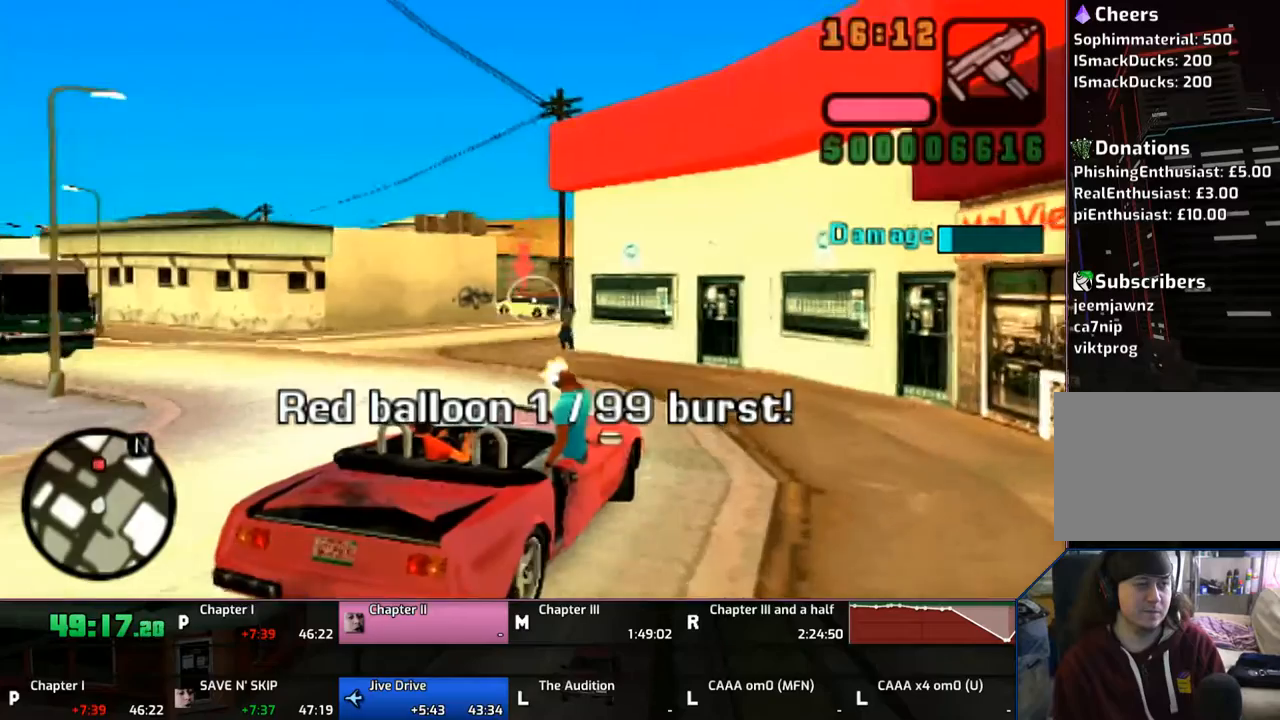
{"buttons": ["CIRCLE"], "left_stick": "right", "right_stick": "center", "events": [[233, "left_stick", "right"]]}
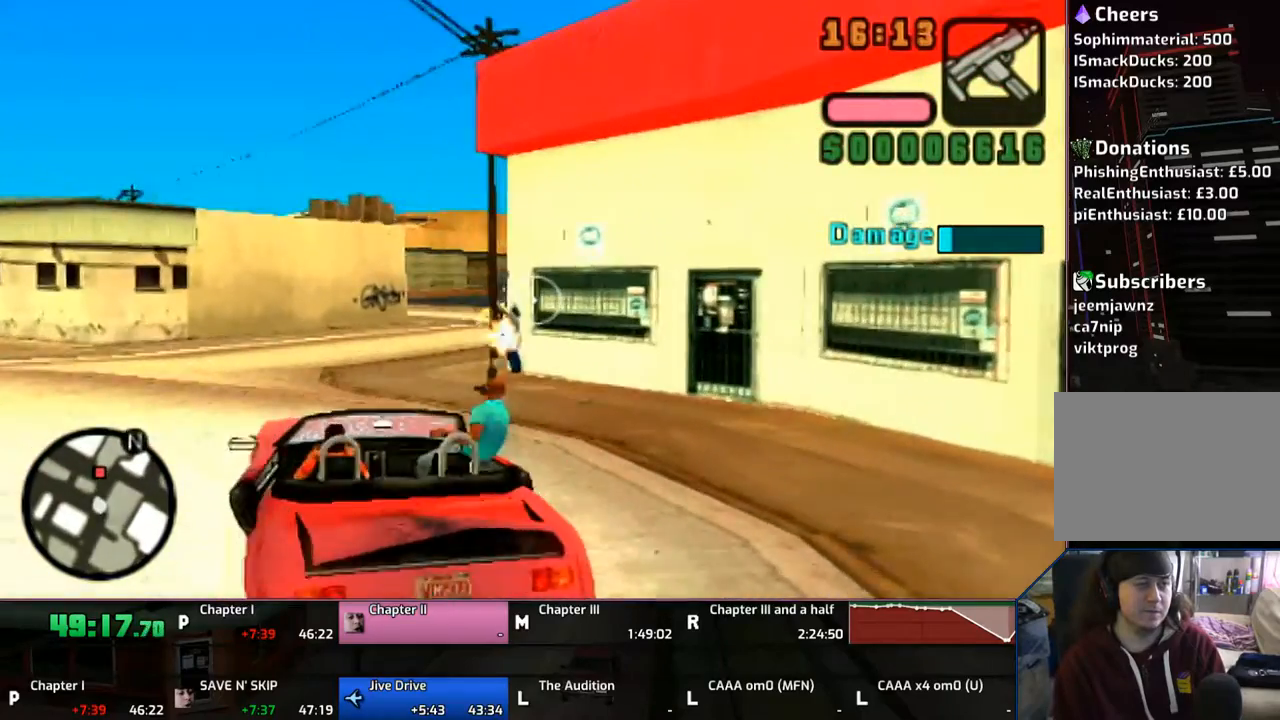
{"buttons": ["CIRCLE"], "left_stick": "right", "right_stick": "center", "events": [[100, "left_stick", "center"], [233, "left_stick", "right"]]}
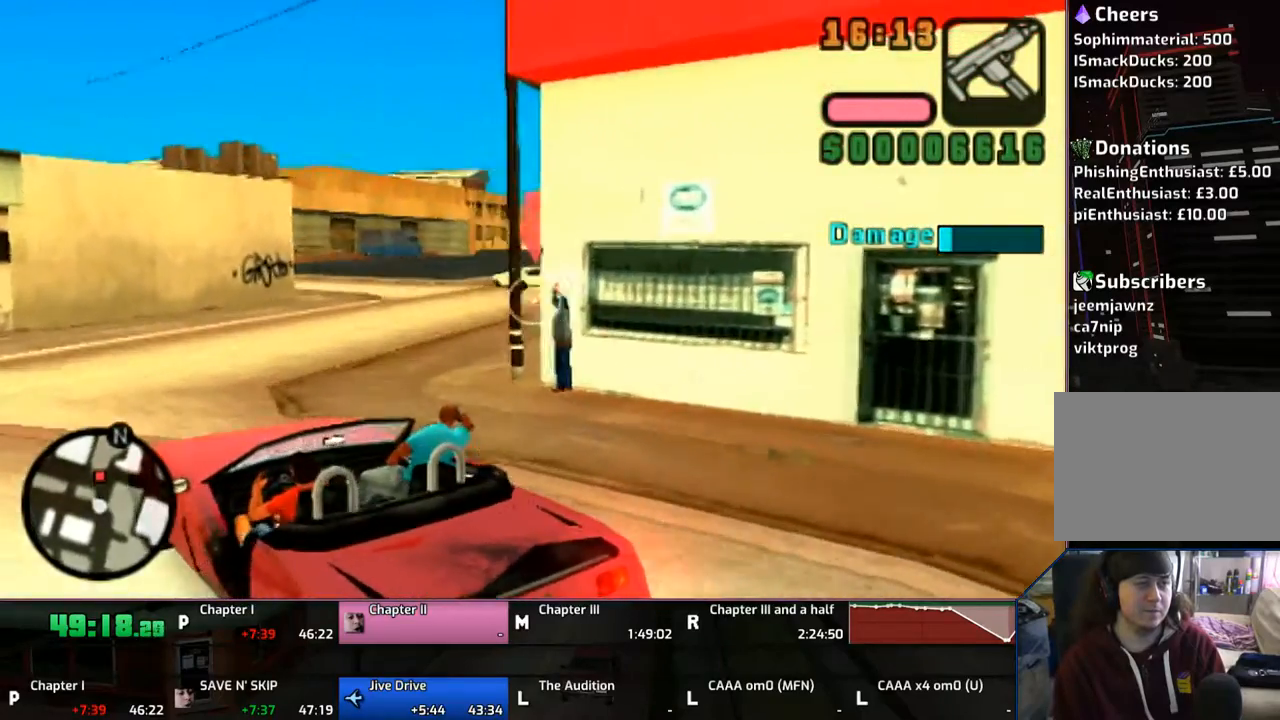
{"buttons": ["CIRCLE"], "left_stick": "right", "right_stick": "center", "events": []}
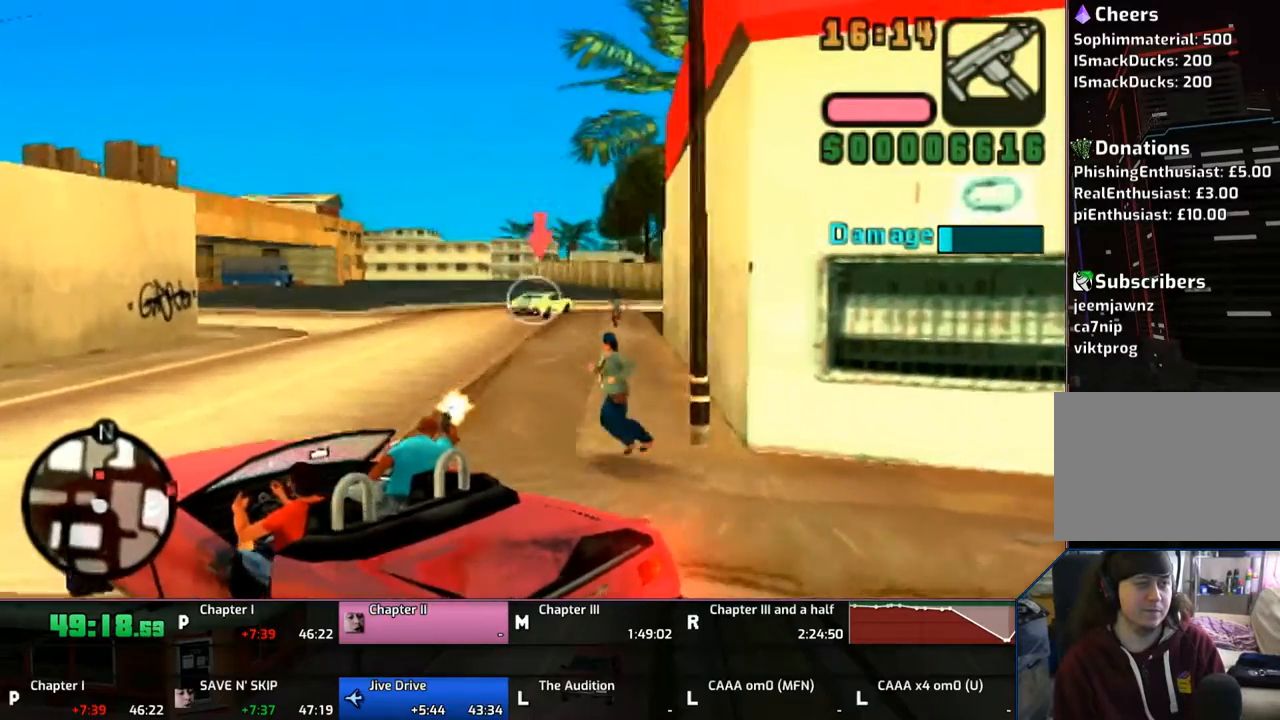
{"buttons": ["CIRCLE"], "left_stick": "center", "right_stick": "center", "events": [[100, "left_stick", "center"], [250, "left_stick", "right"], [400, "left_stick", "center"]]}
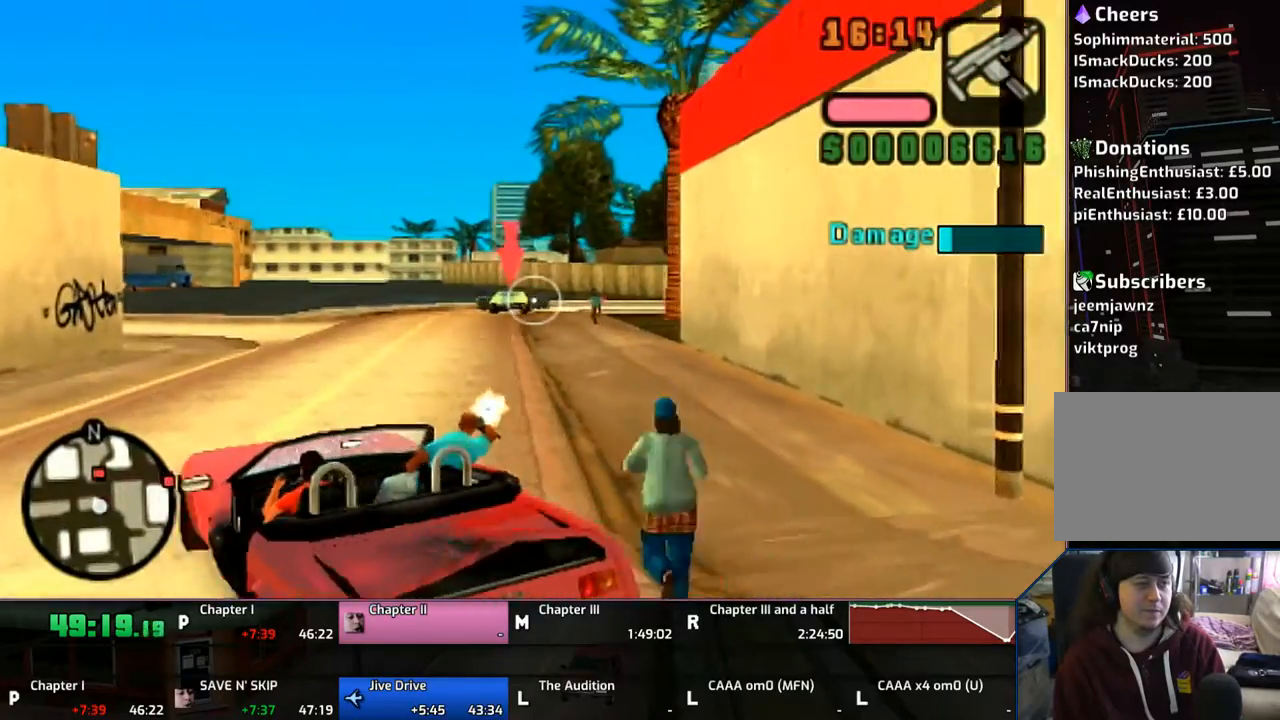
{"buttons": ["CIRCLE"], "left_stick": "center", "right_stick": "center", "events": []}
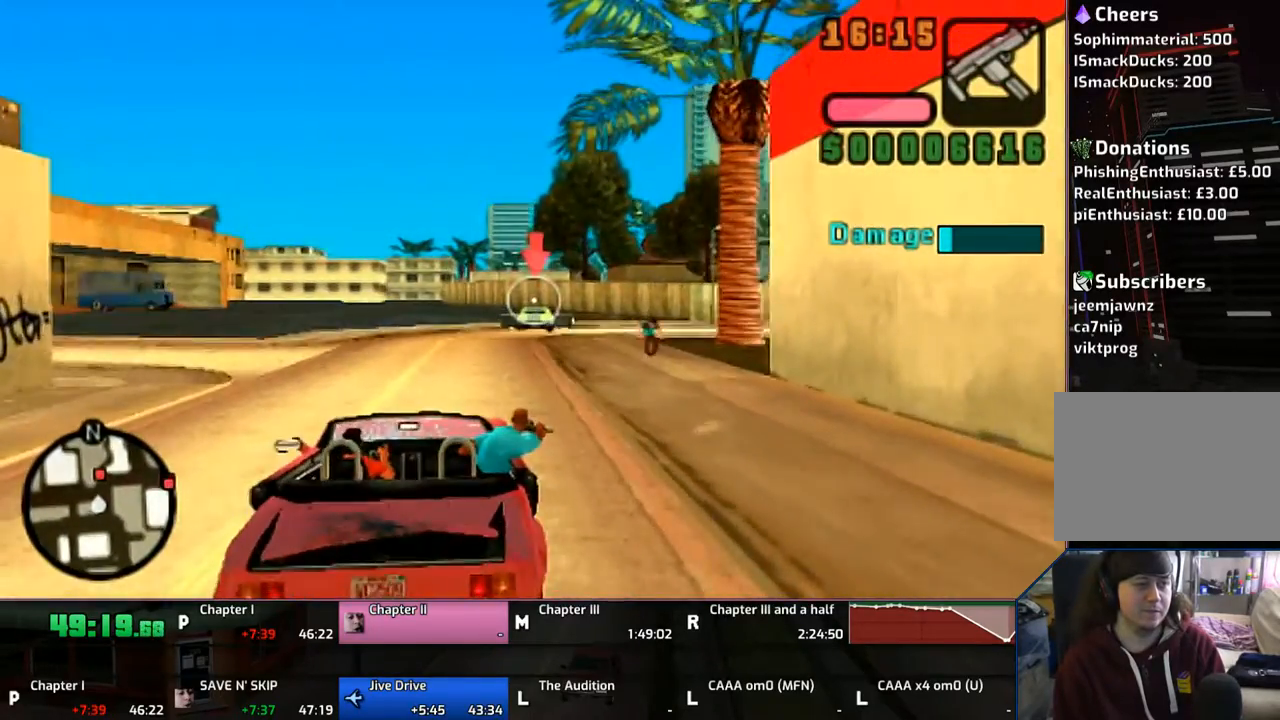
{"buttons": ["CIRCLE"], "left_stick": "center", "right_stick": "center", "events": []}
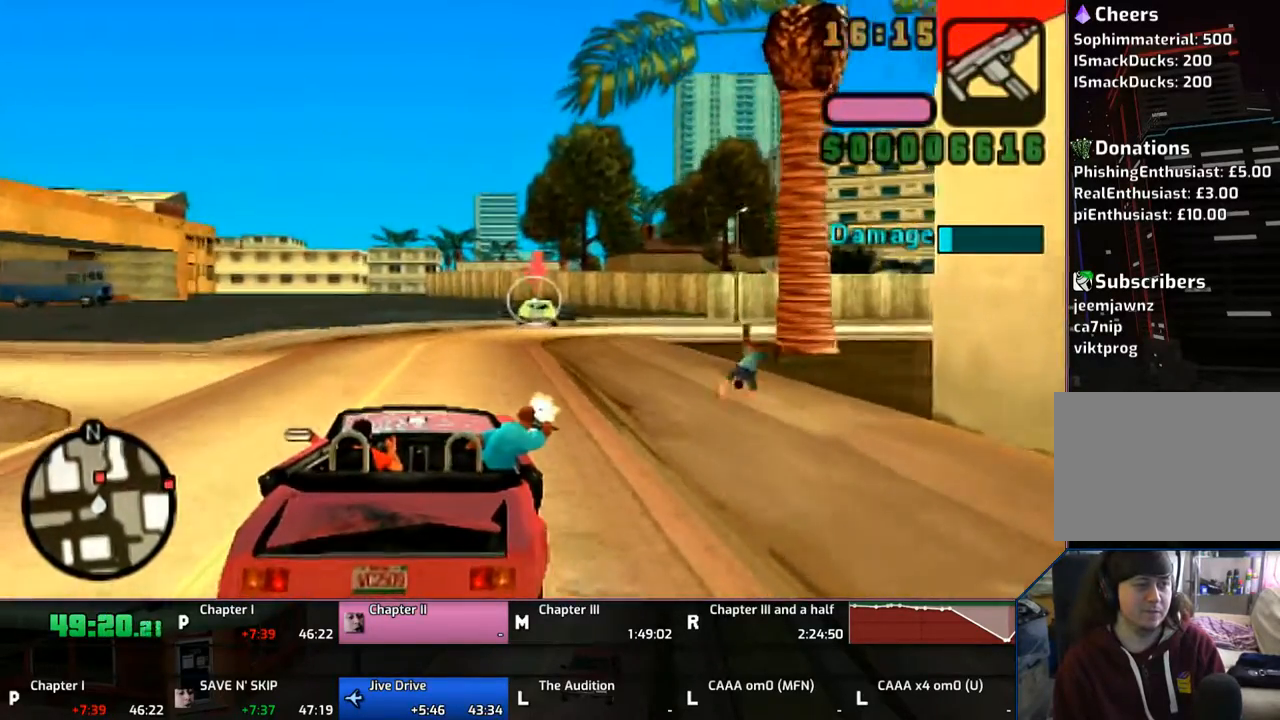
{"buttons": ["CIRCLE"], "left_stick": "center", "right_stick": "center", "events": [[133, "left_stick", "right"], [250, "left_stick", "center"]]}
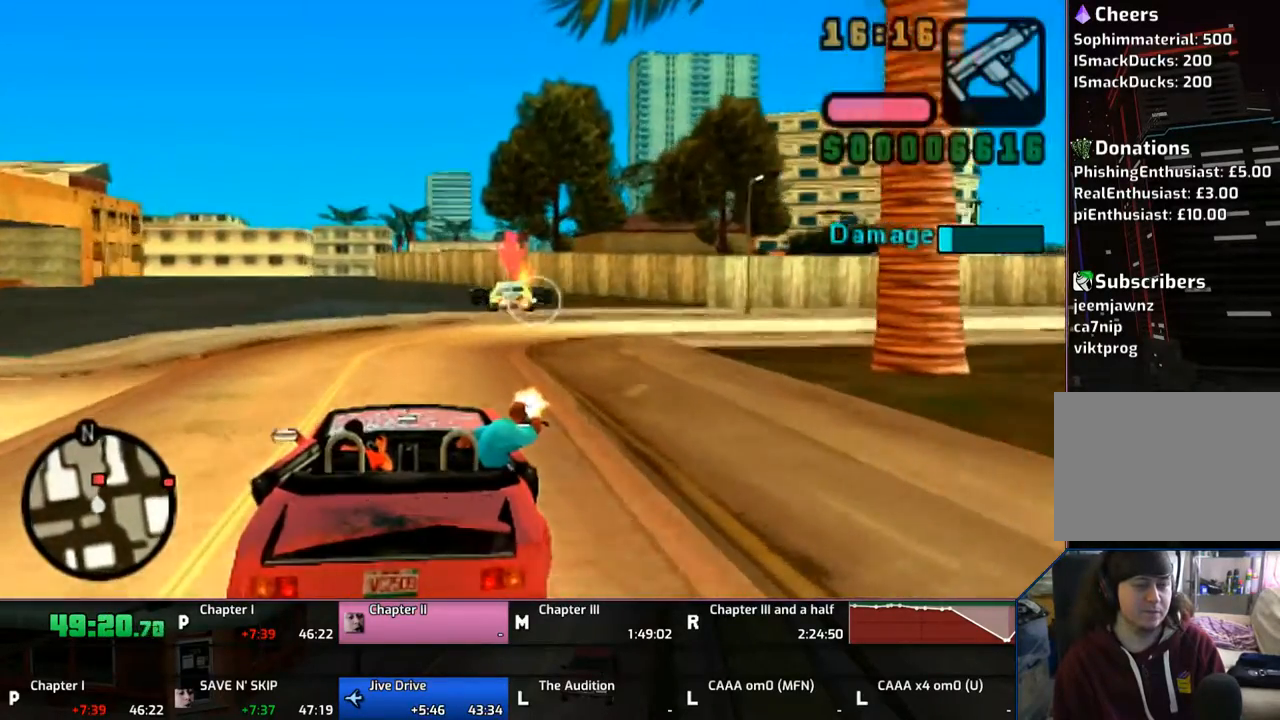
{"buttons": ["CIRCLE"], "left_stick": "center", "right_stick": "center", "events": []}
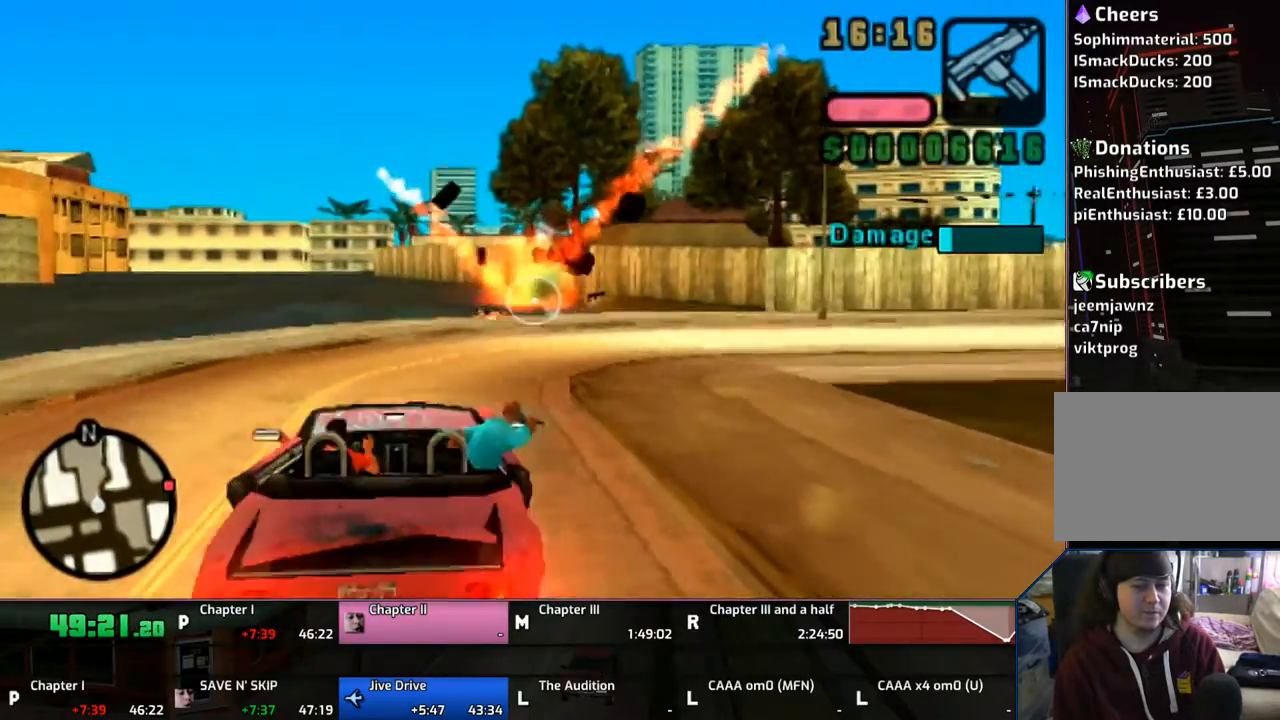
{"buttons": [], "left_stick": "right", "right_stick": "center", "events": [[133, "left_stick", "right"], [200, "CIRCLE", "up"]]}
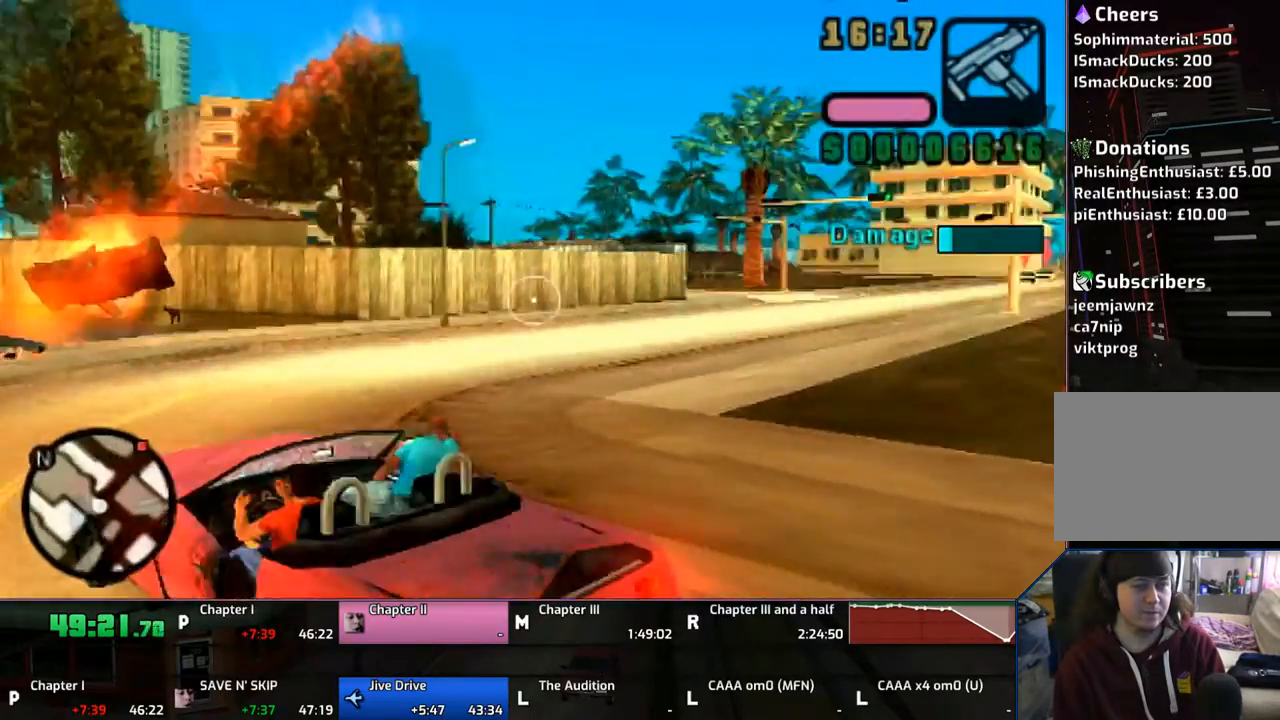
{"buttons": [], "left_stick": "right", "right_stick": "center", "events": []}
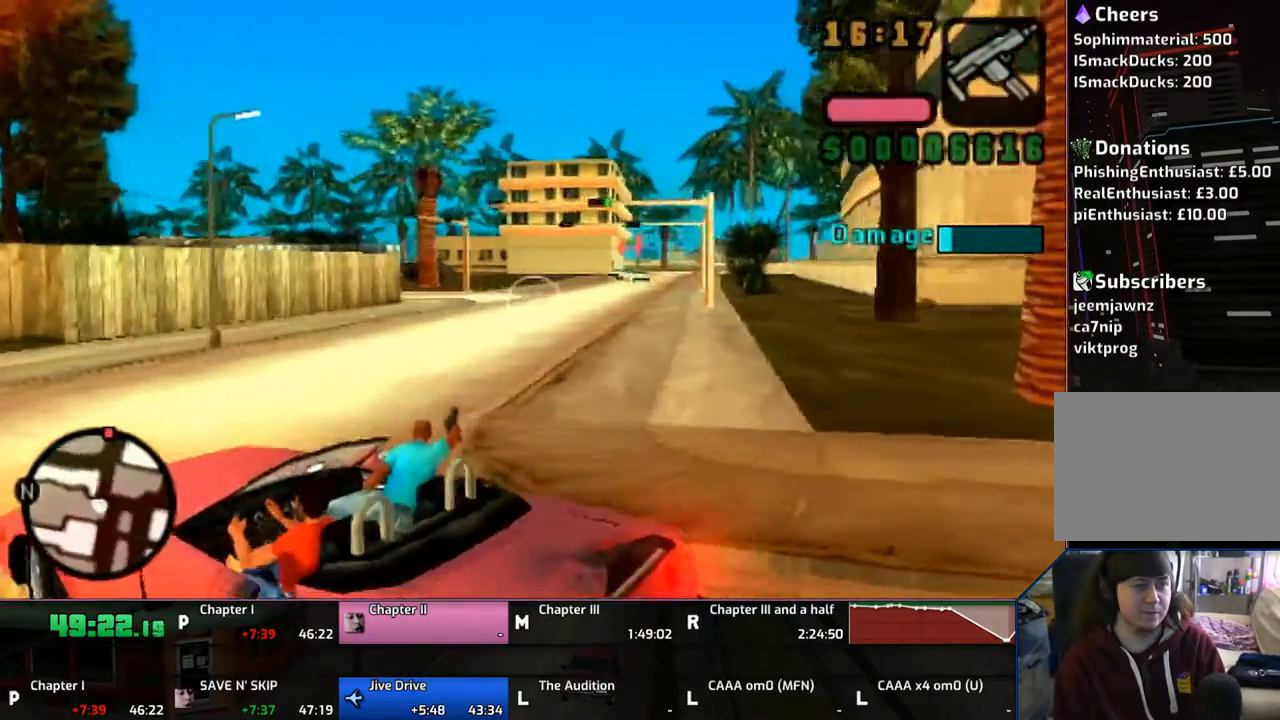
{"buttons": [], "left_stick": "right", "right_stick": "center", "events": [[250, "left_stick", "center"], [433, "left_stick", "right"]]}
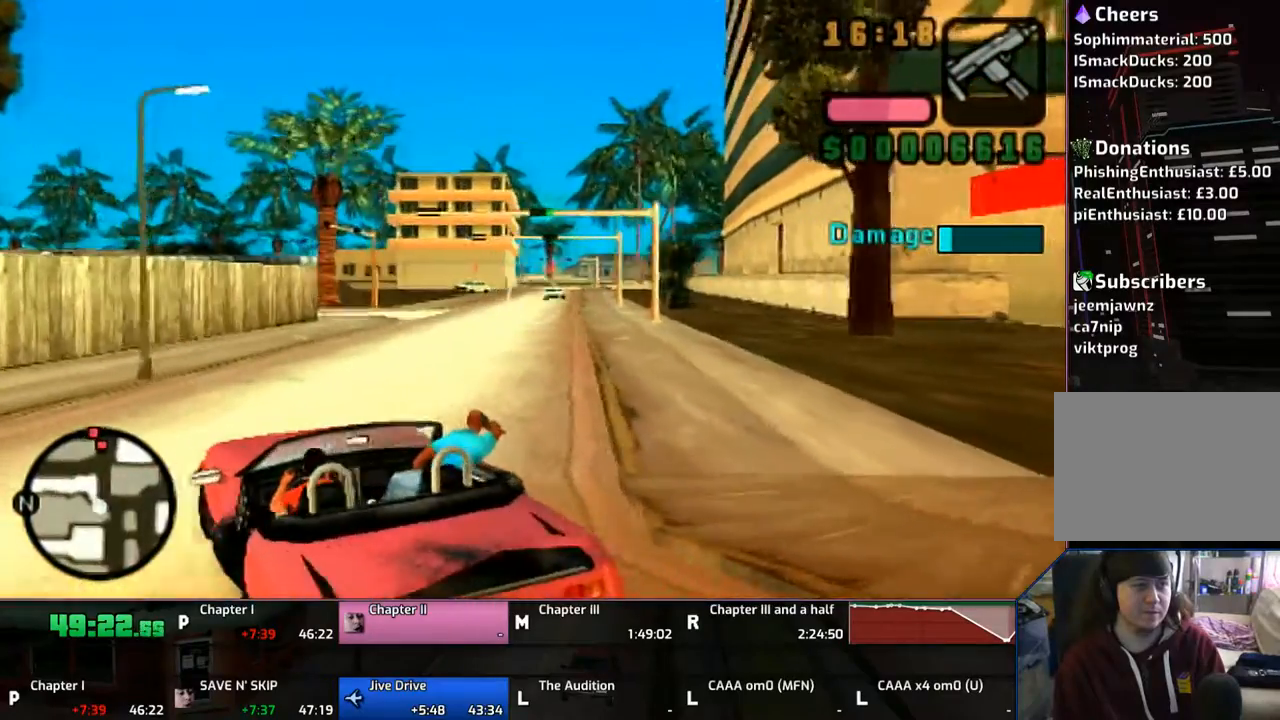
{"buttons": [], "left_stick": "center", "right_stick": "center", "events": [[150, "left_stick", "center"]]}
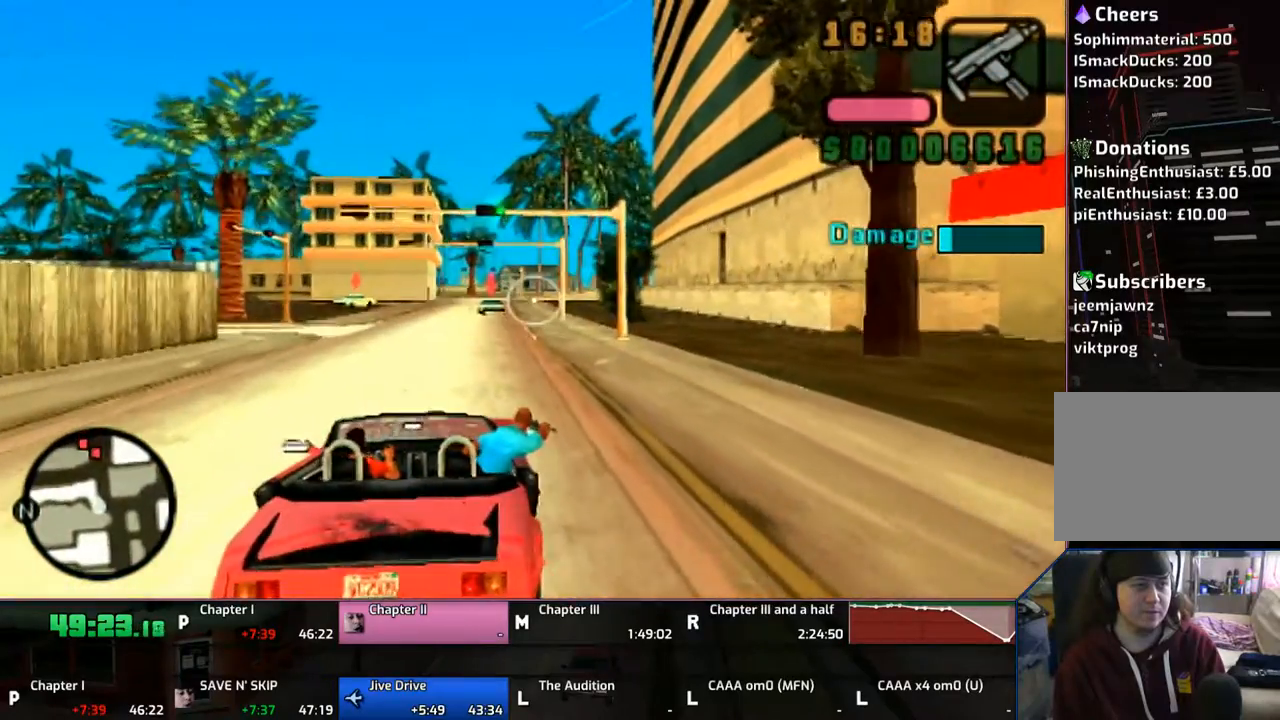
{"buttons": [], "left_stick": "center", "right_stick": "center", "events": []}
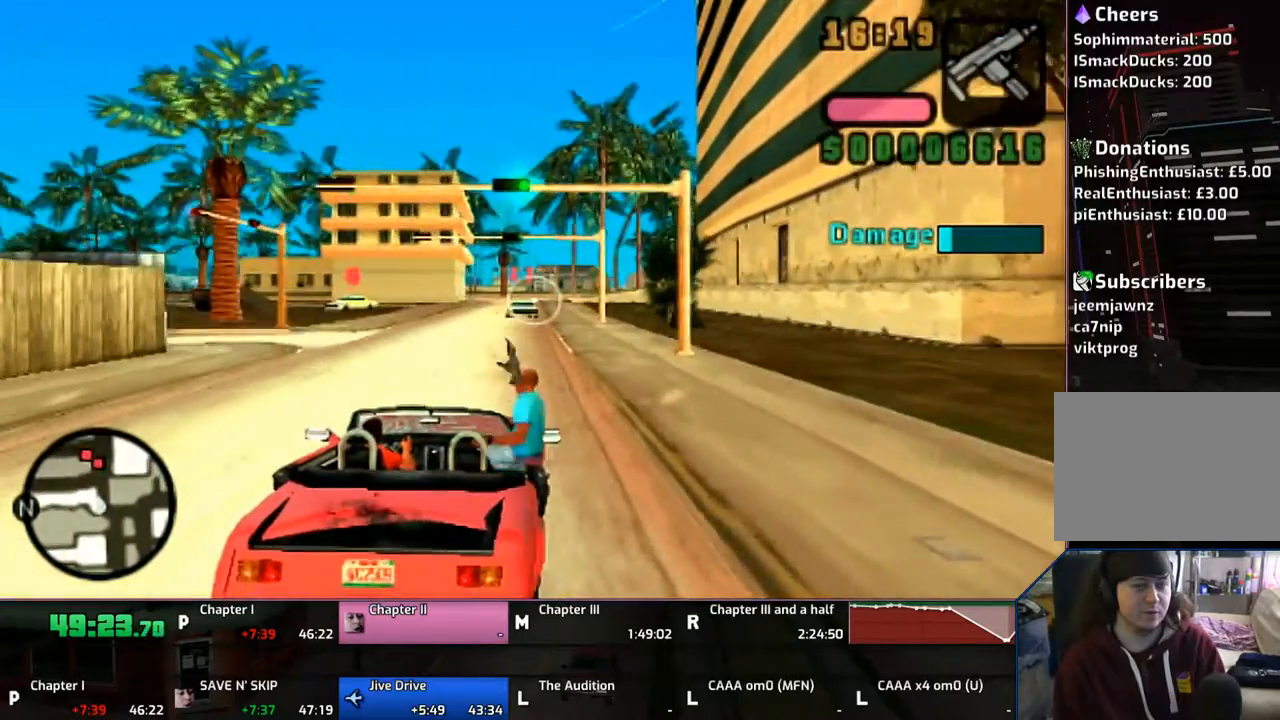
{"buttons": [], "left_stick": "center", "right_stick": "center", "events": []}
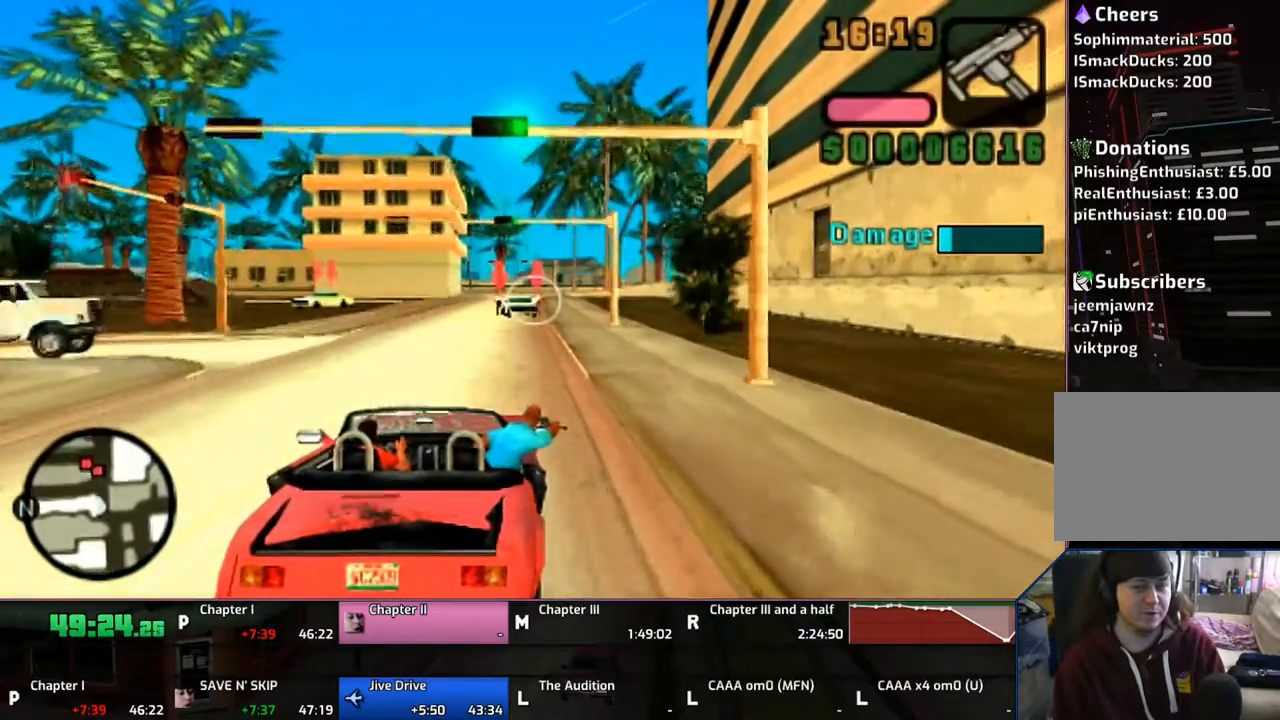
{"buttons": [], "left_stick": "center", "right_stick": "center", "events": []}
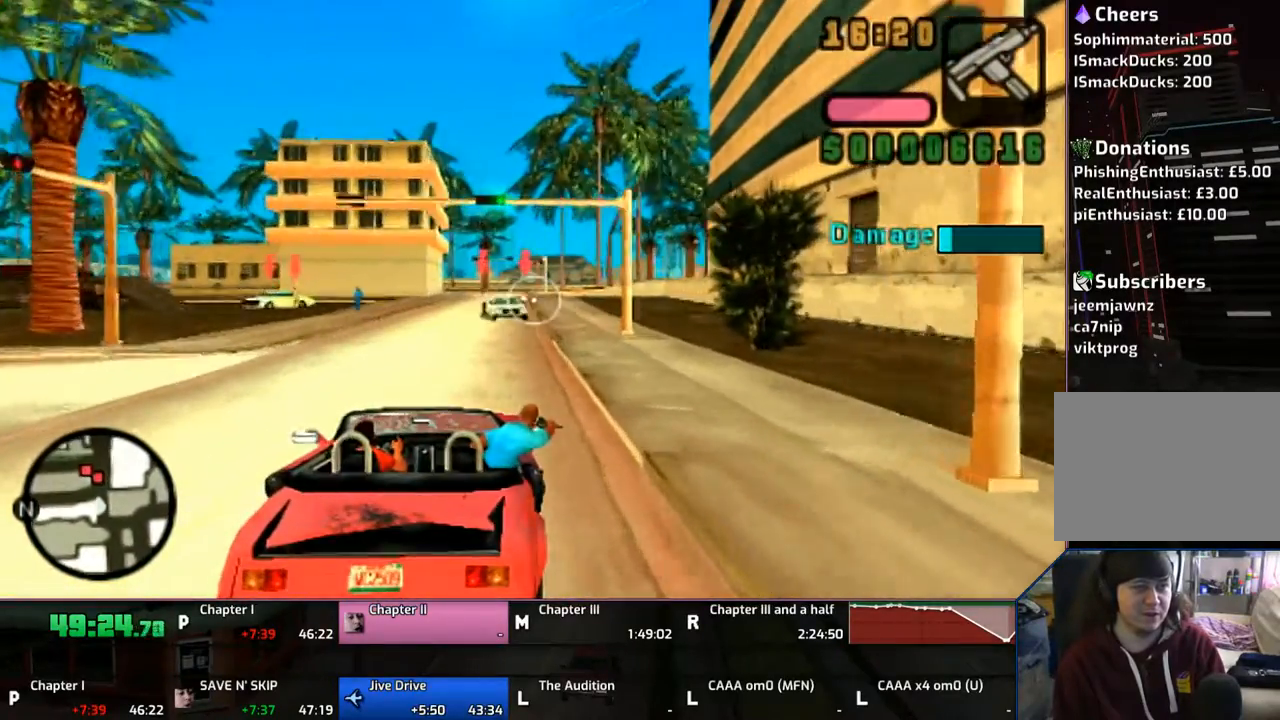
{"buttons": ["CIRCLE"], "left_stick": "left", "right_stick": "center", "events": [[200, "CIRCLE", "down"], [467, "left_stick", "left"]]}
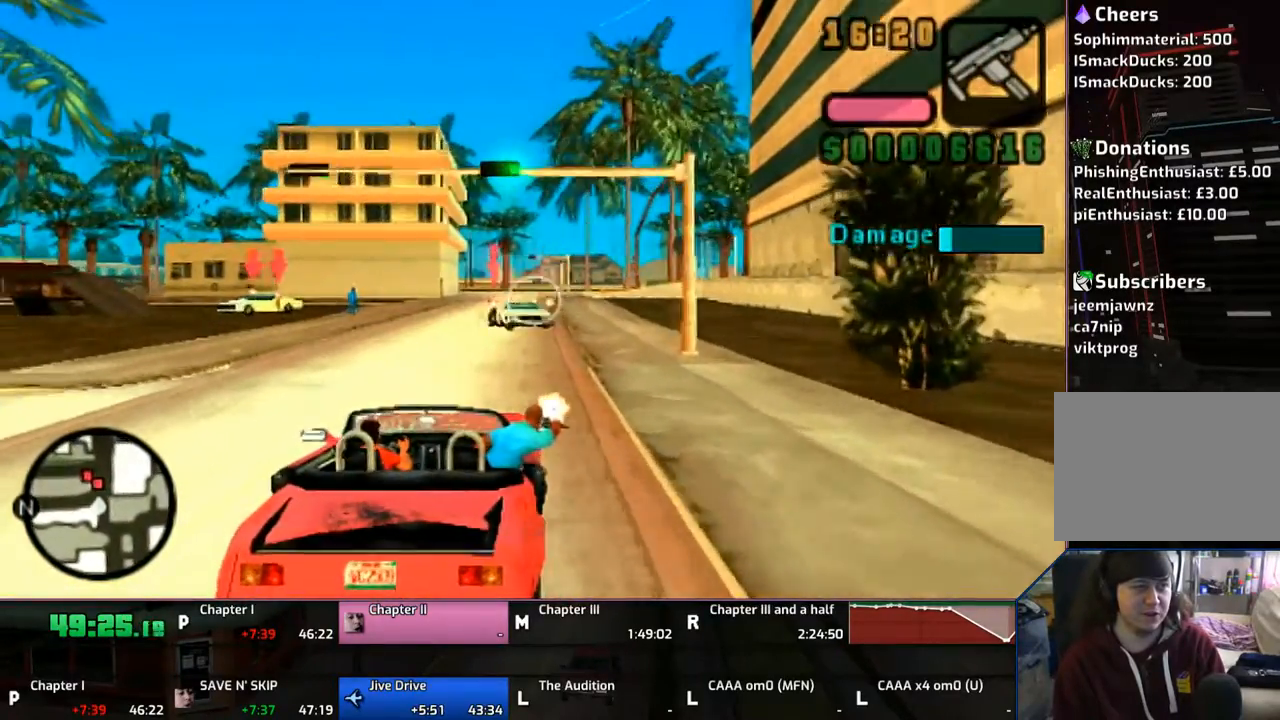
{"buttons": ["CIRCLE"], "left_stick": "left", "right_stick": "center", "events": [[150, "left_stick", "center"], [333, "left_stick", "down-left"], [433, "left_stick", "left"]]}
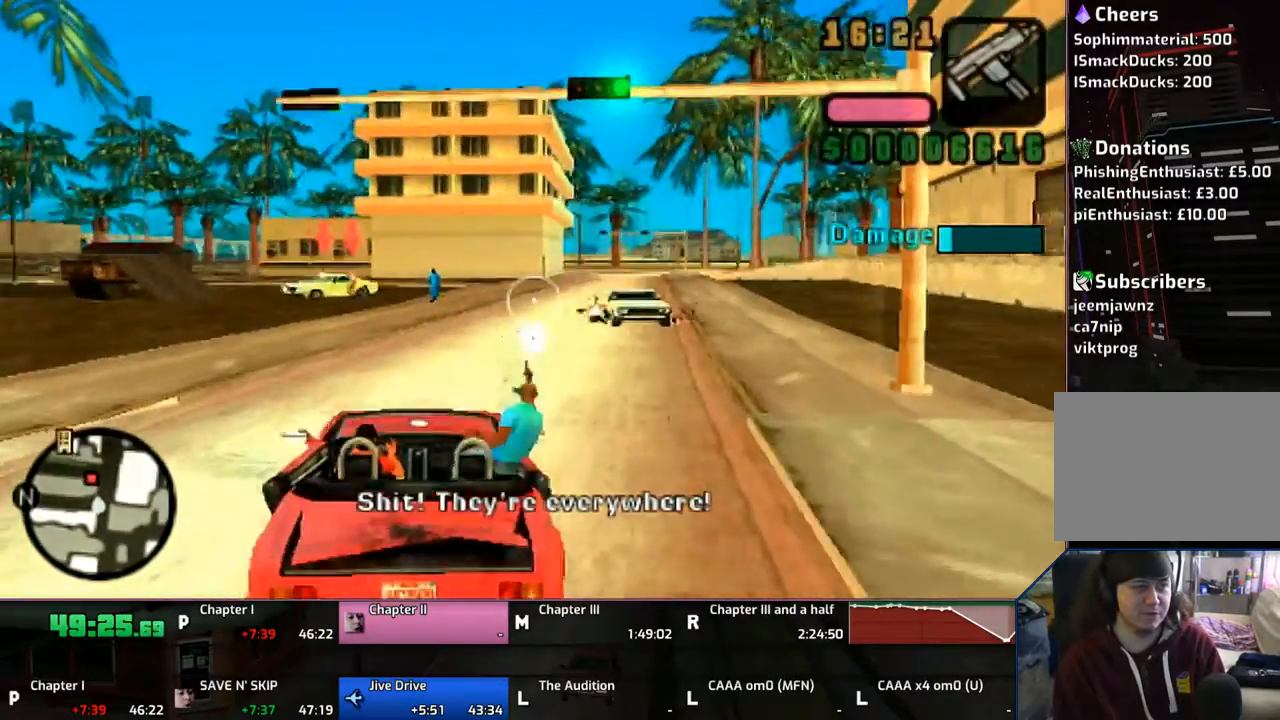
{"buttons": ["CIRCLE"], "left_stick": "center", "right_stick": "center", "events": [[217, "left_stick", "center"]]}
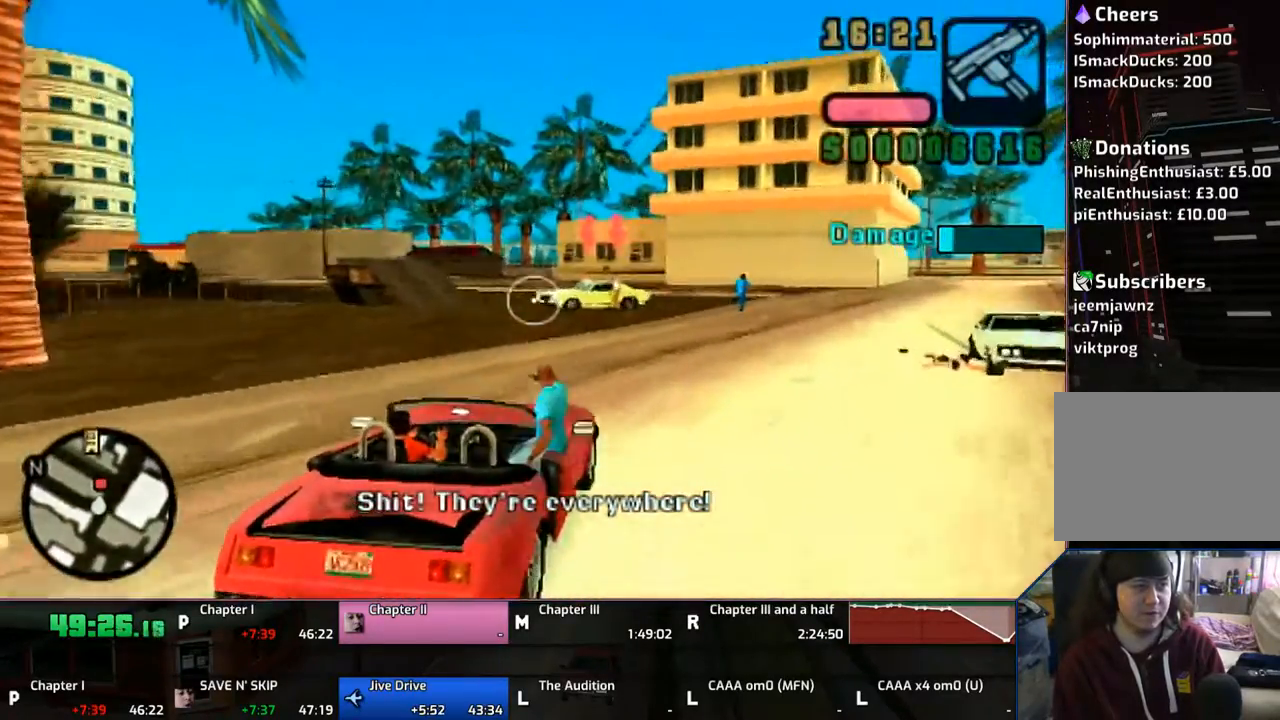
{"buttons": ["CIRCLE"], "left_stick": "center", "right_stick": "center", "events": []}
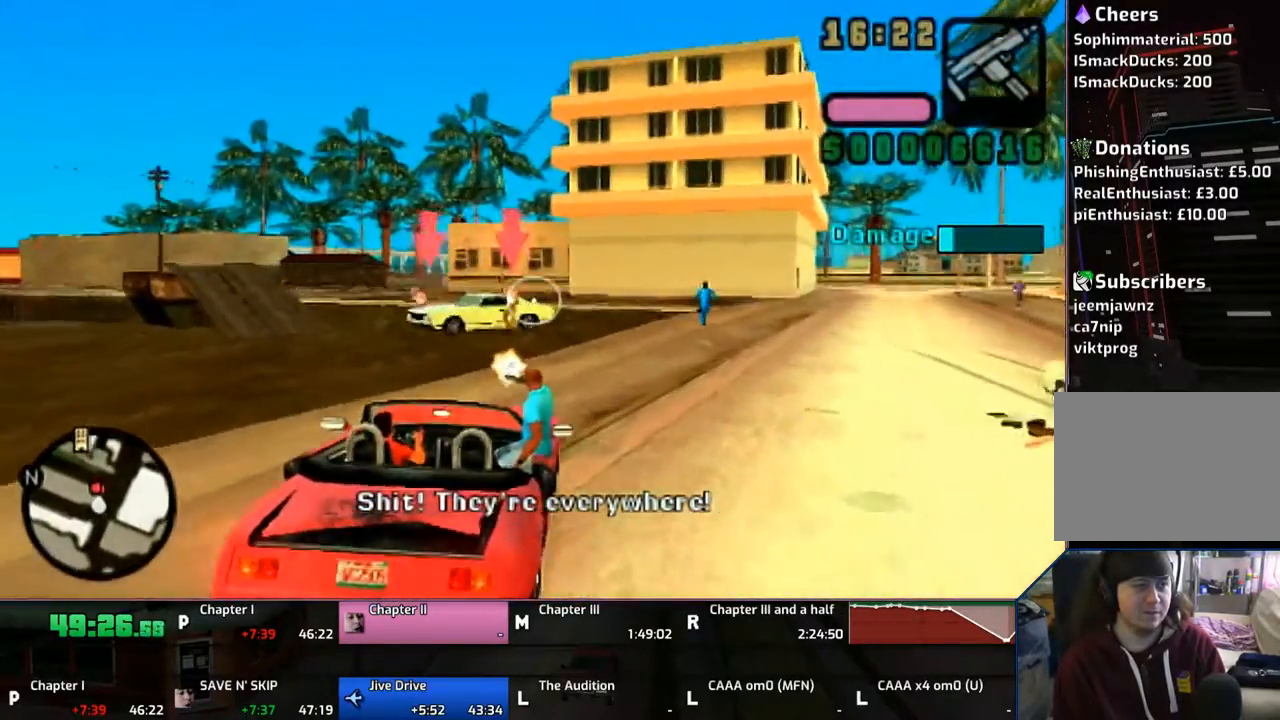
{"buttons": ["CIRCLE"], "left_stick": "center", "right_stick": "center", "events": [[133, "left_stick", "left"], [233, "left_stick", "center"]]}
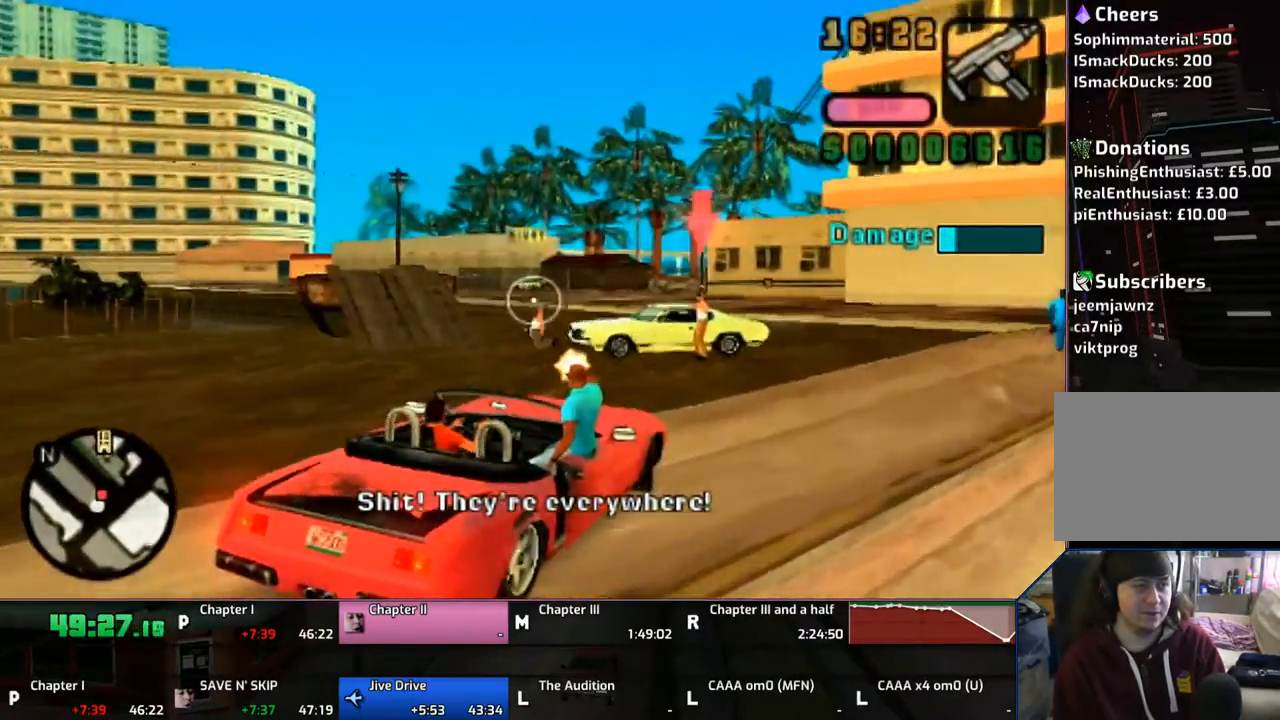
{"buttons": ["CIRCLE"], "left_stick": "left", "right_stick": "center", "events": [[400, "left_stick", "left"]]}